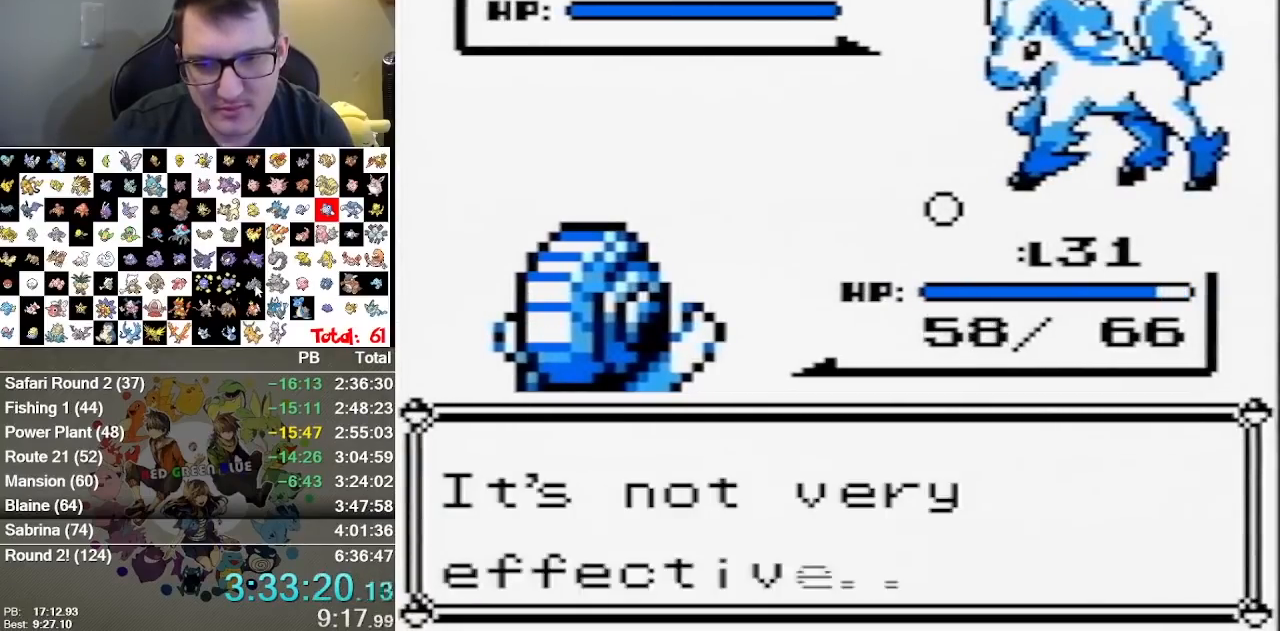
Gameplay with a controller (Nintendo layout); each line is a JSON object with the inputs held at the frame after it. "events" lists button and stick changes between this image and that frame as [ms after this image, input, new state], when the widget could be followed in between. Not read: DPAD_DOWN L1 L3 R3.
{"buttons": ["A", "B"], "events": [[33, "A", "up"], [67, "B", "down"], [117, "A", "down"], [117, "B", "up"], [183, "A", "up"], [183, "B", "down"], [250, "A", "down"], [283, "B", "up"], [317, "A", "up"], [350, "B", "down"], [383, "A", "down"], [417, "B", "up"], [450, "A", "up"], [483, "B", "down"], [500, "A", "down"]]}
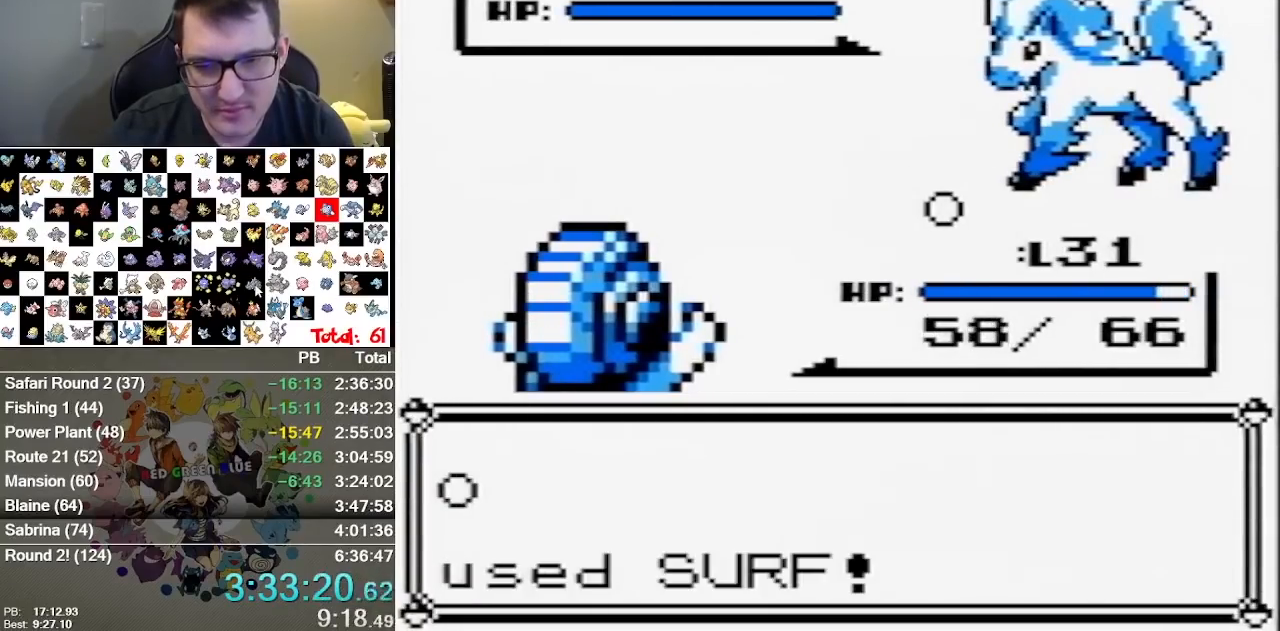
{"buttons": [], "events": [[33, "B", "up"], [133, "A", "up"]]}
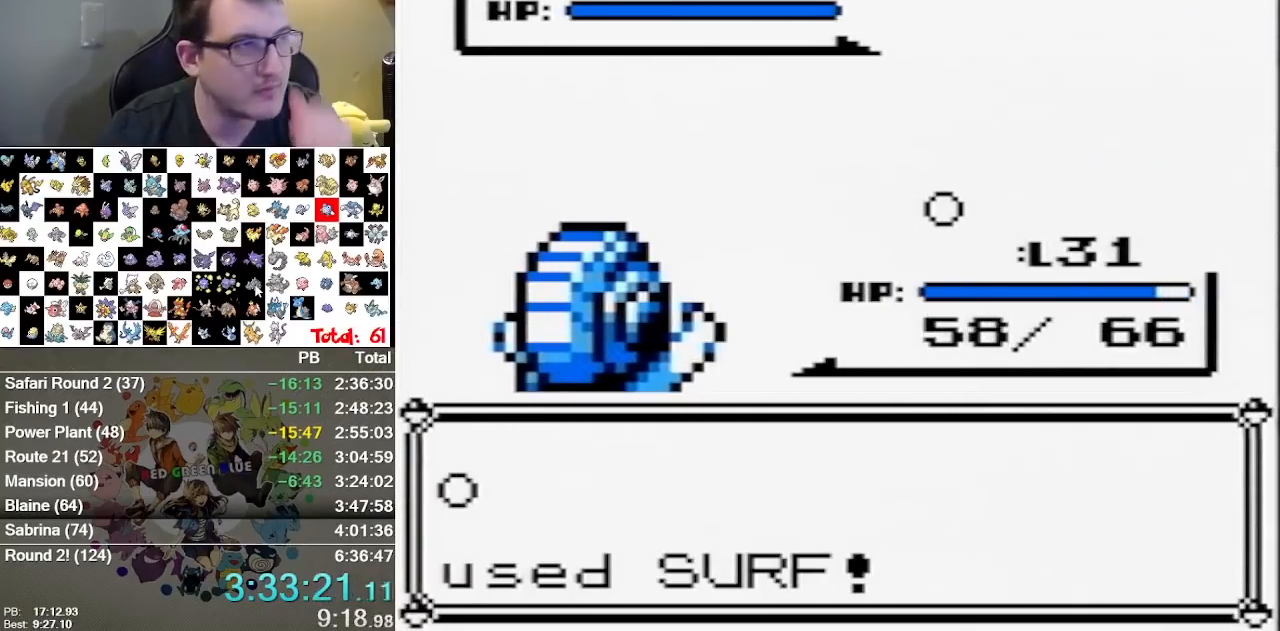
{"buttons": [], "events": []}
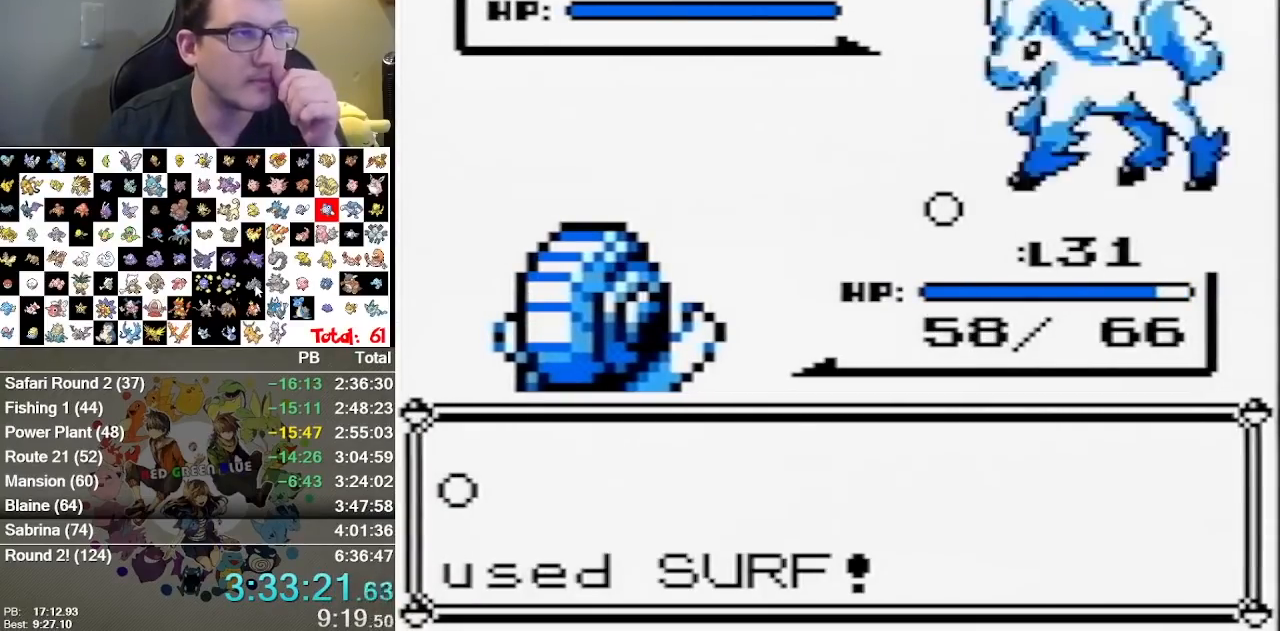
{"buttons": [], "events": []}
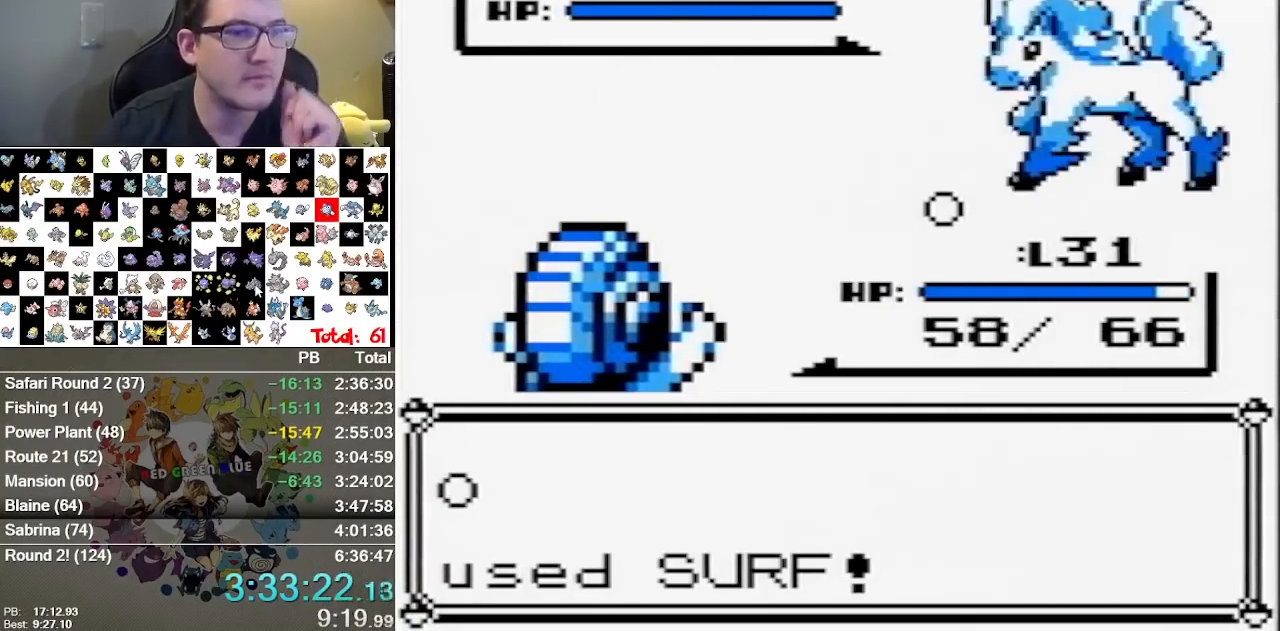
{"buttons": [], "events": []}
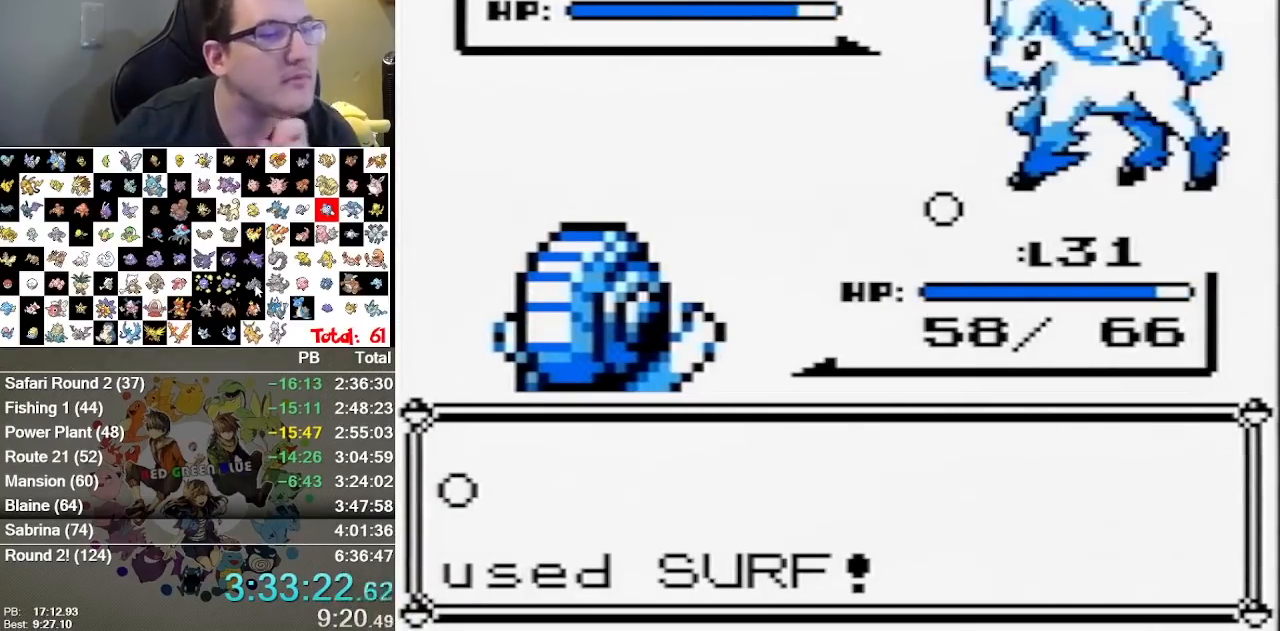
{"buttons": [], "events": []}
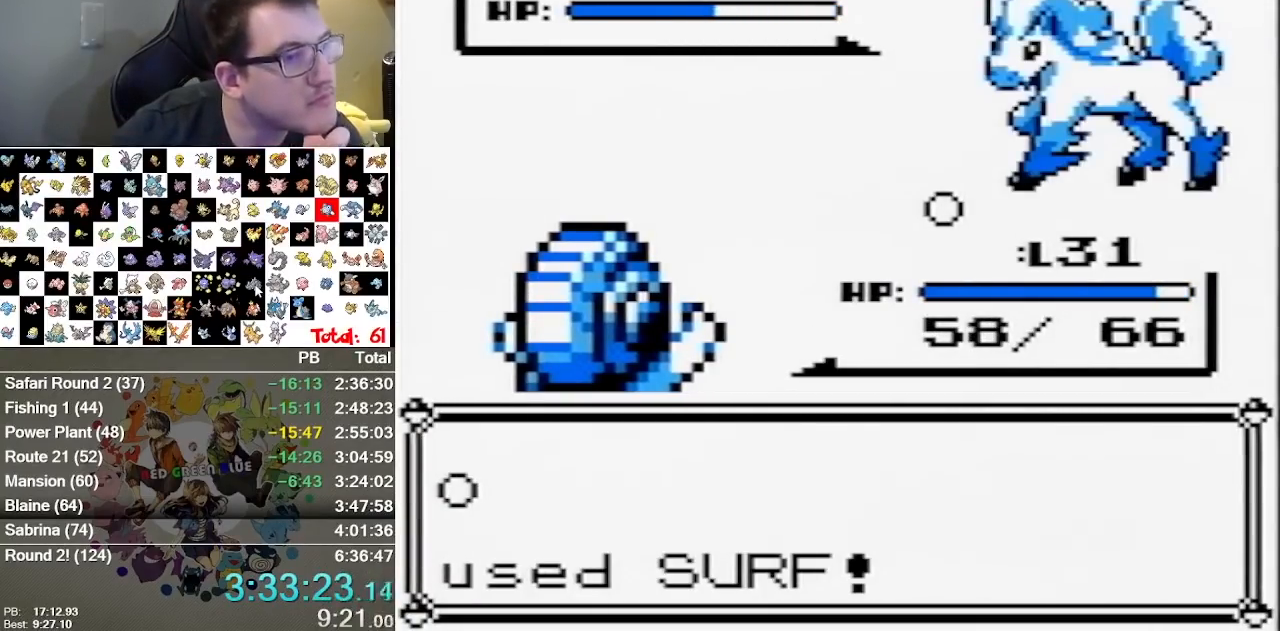
{"buttons": ["B"], "events": [[483, "B", "down"]]}
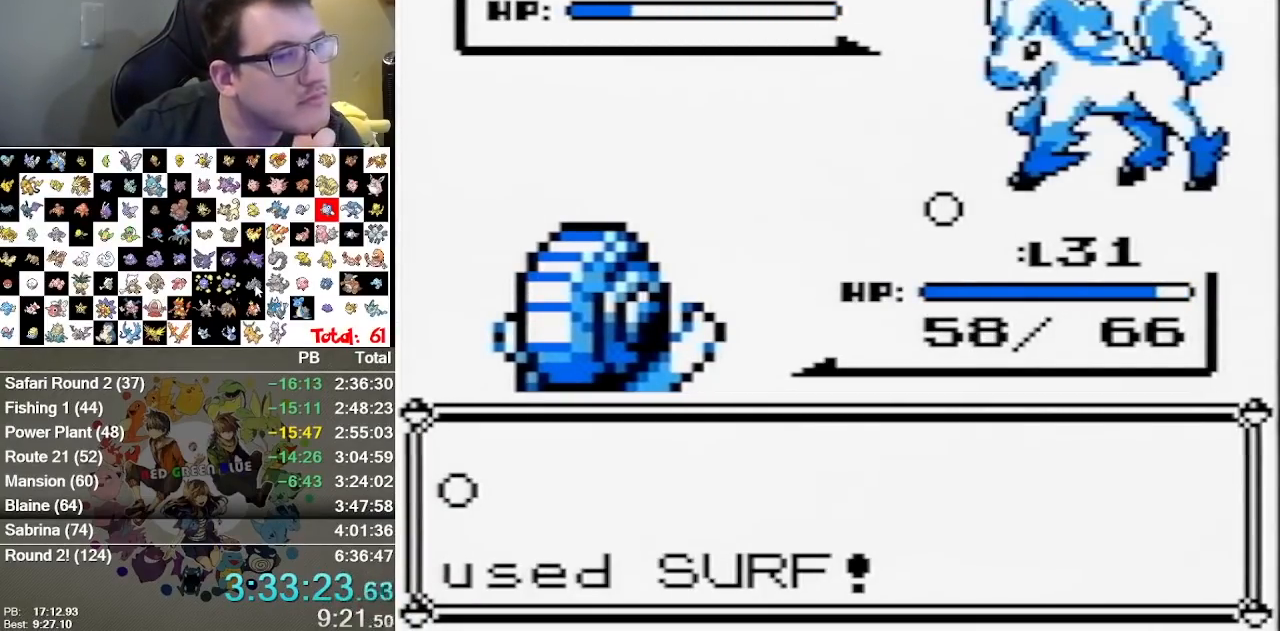
{"buttons": [], "events": [[150, "B", "up"], [200, "B", "down"], [467, "B", "up"]]}